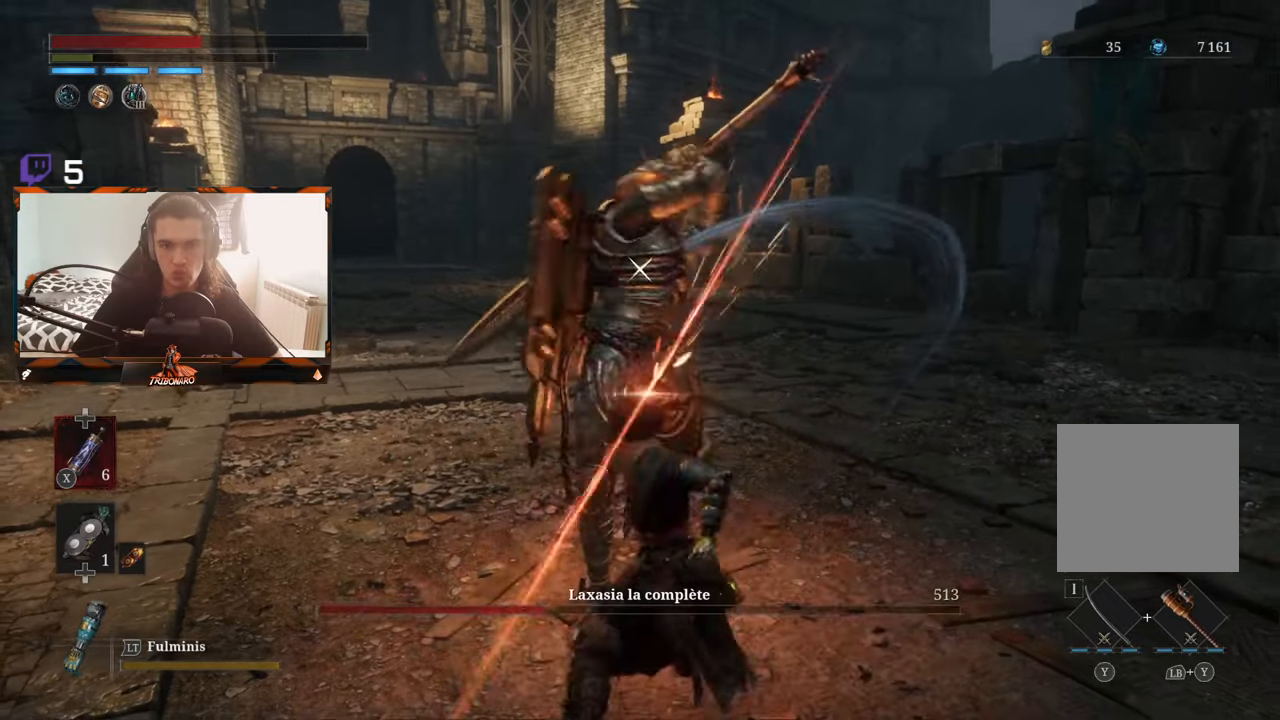
Gameplay with a controller (Xbox layout); each line is a JSON object with the inputs held at the frame after it. "events" lists button and stick changes between this image and that frame as [ms after this image, input, new state], when the widget could be followed in between.
{"buttons": ["L1"], "left_stick": "center", "right_stick": "center", "events": [[450, "L1", "down"]]}
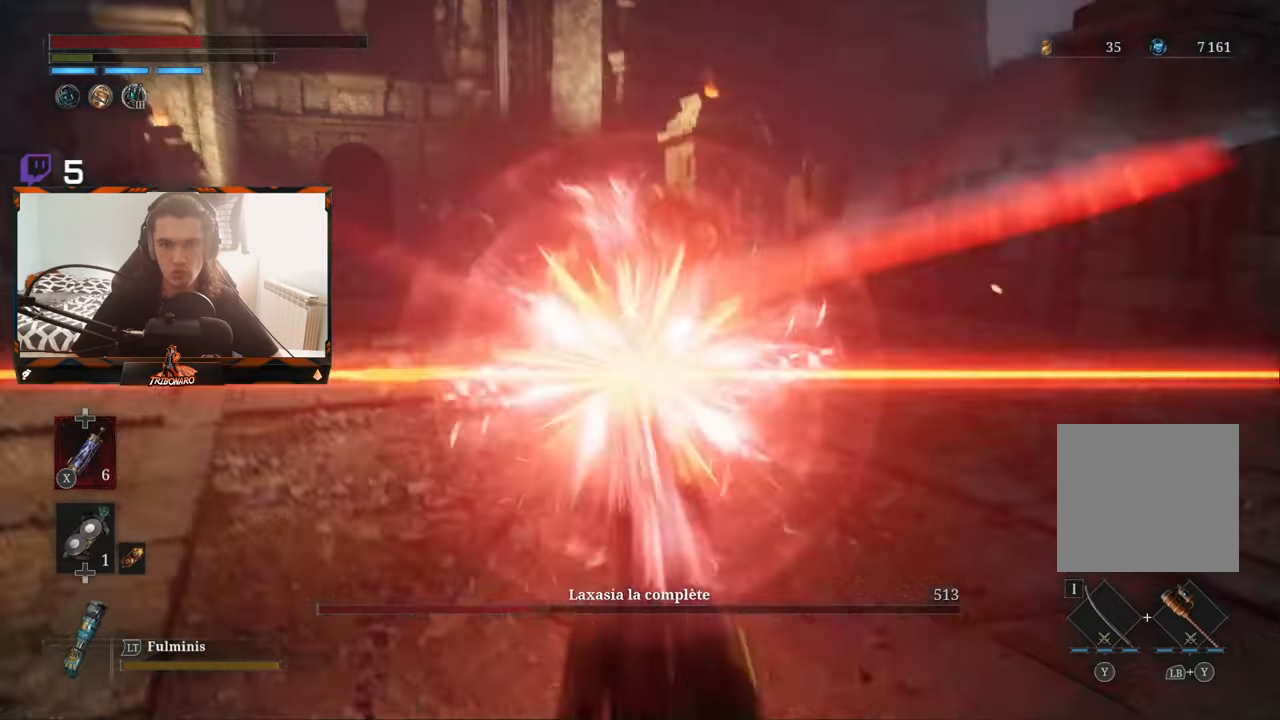
{"buttons": [], "left_stick": "up", "right_stick": "center", "events": [[34, "L1", "up"], [367, "left_stick", "up"]]}
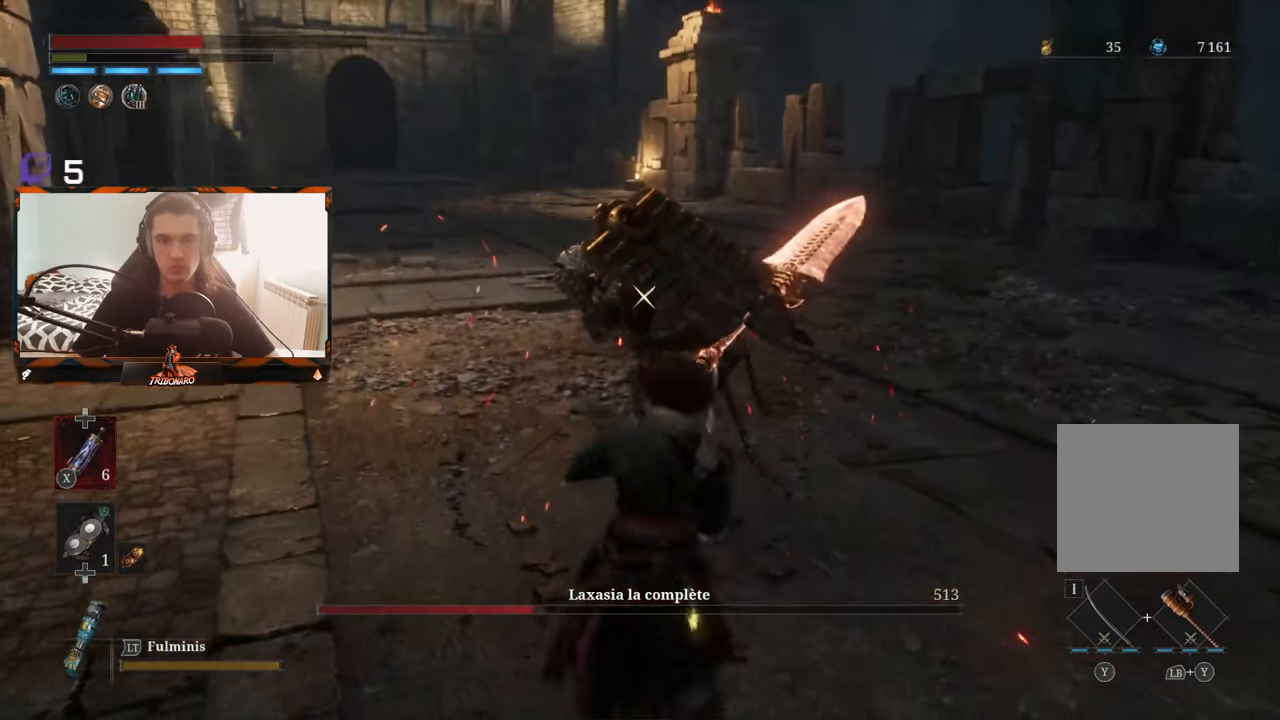
{"buttons": [], "left_stick": "up", "right_stick": "center", "events": [[200, "left_stick", "center"], [484, "left_stick", "up"]]}
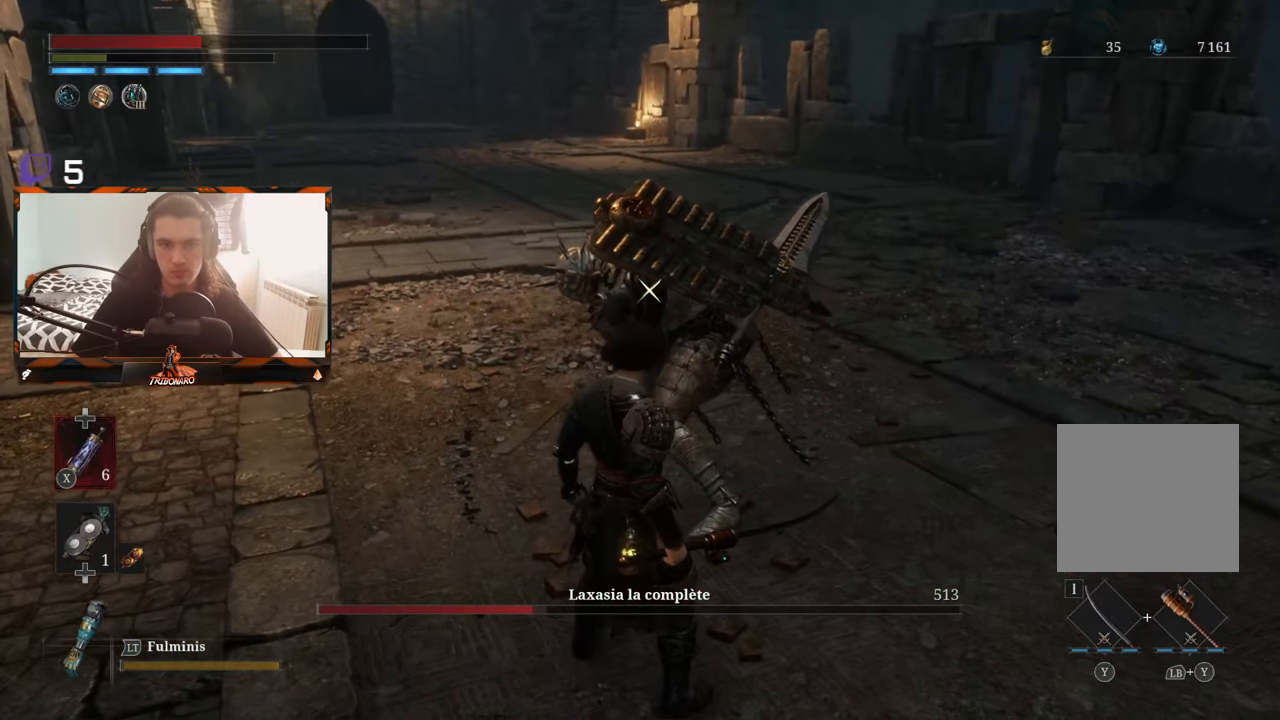
{"buttons": [], "left_stick": "center", "right_stick": "center", "events": [[150, "left_stick", "center"]]}
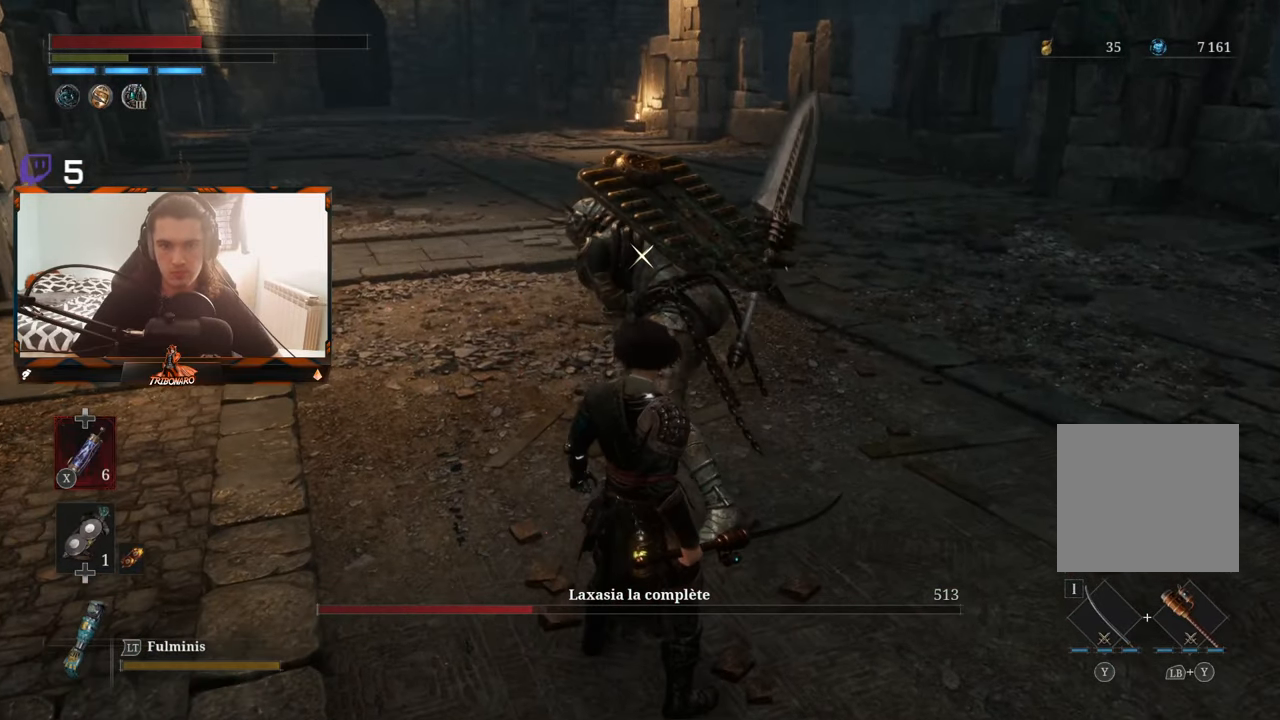
{"buttons": [], "left_stick": "center", "right_stick": "center", "events": []}
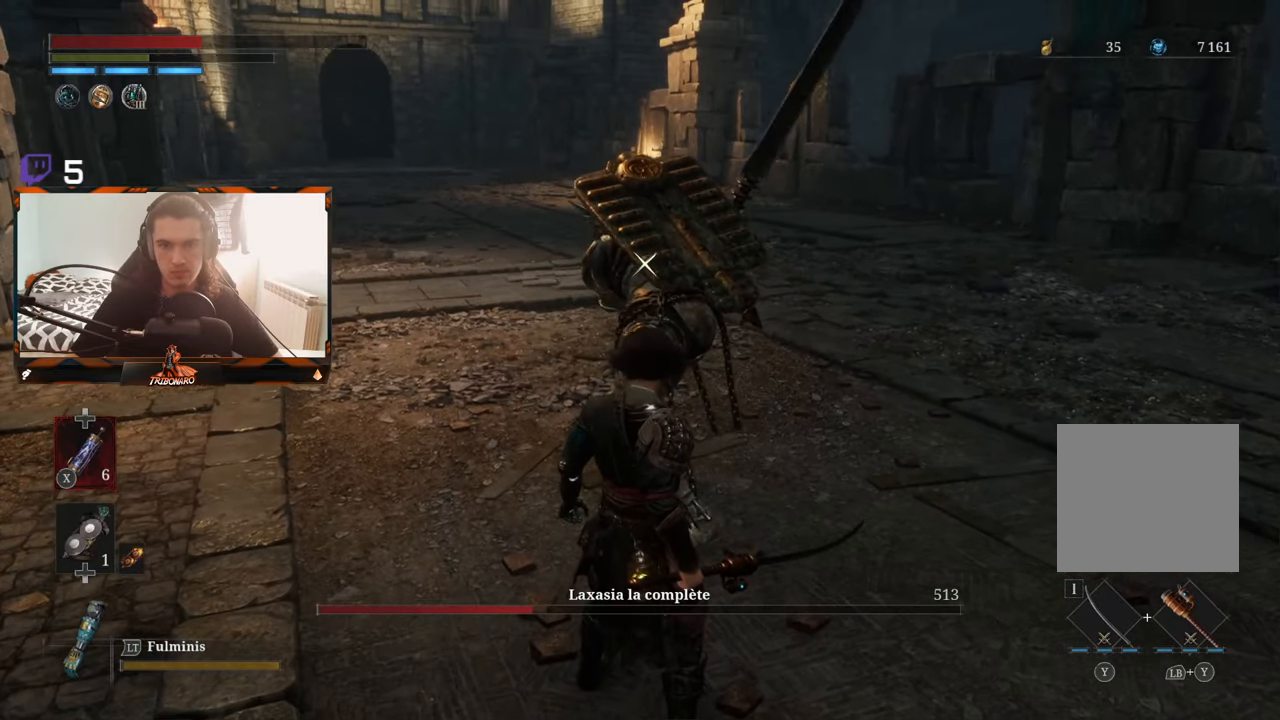
{"buttons": ["L1"], "left_stick": "center", "right_stick": "center", "events": [[400, "L1", "down"]]}
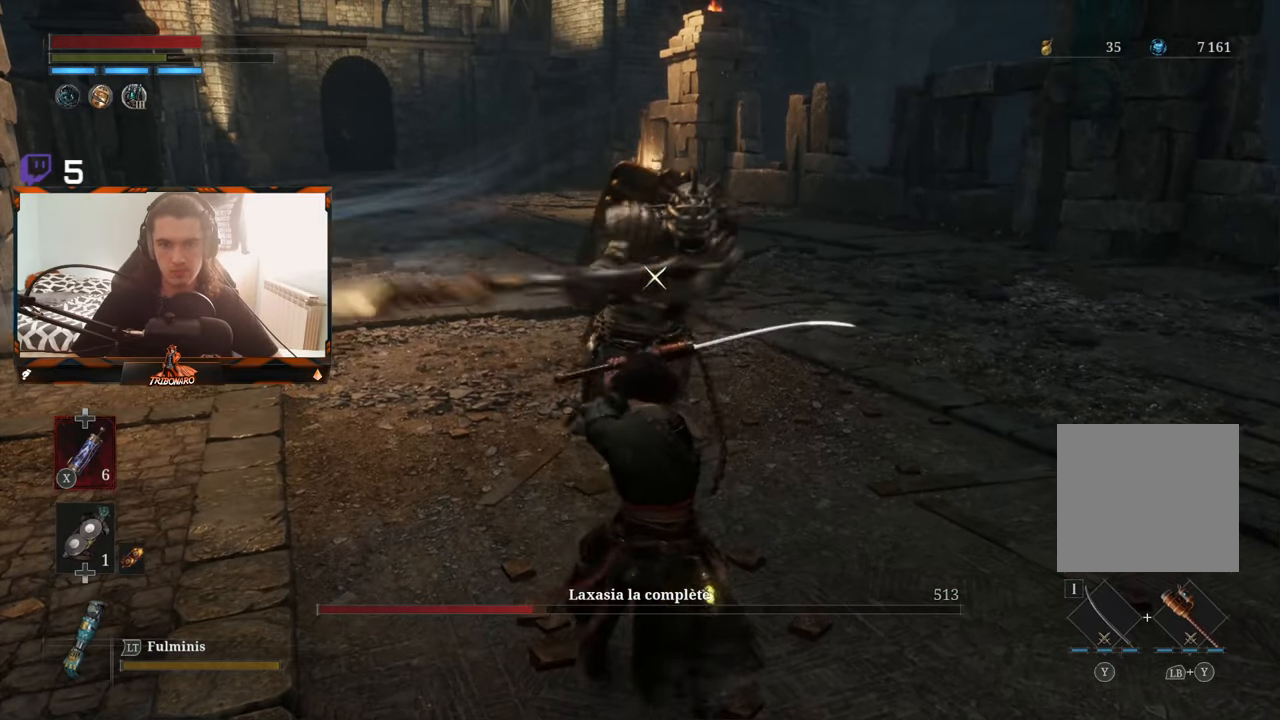
{"buttons": [], "left_stick": "center", "right_stick": "center", "events": [[134, "L1", "up"]]}
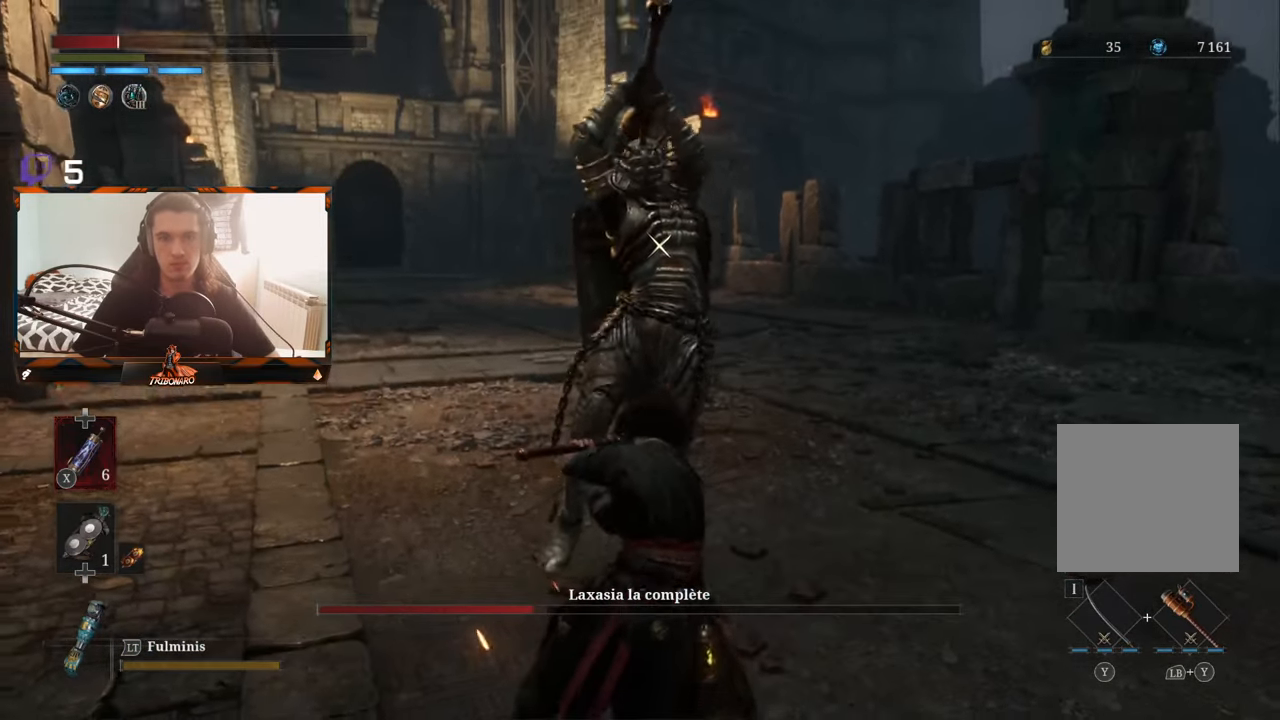
{"buttons": [], "left_stick": "center", "right_stick": "center", "events": []}
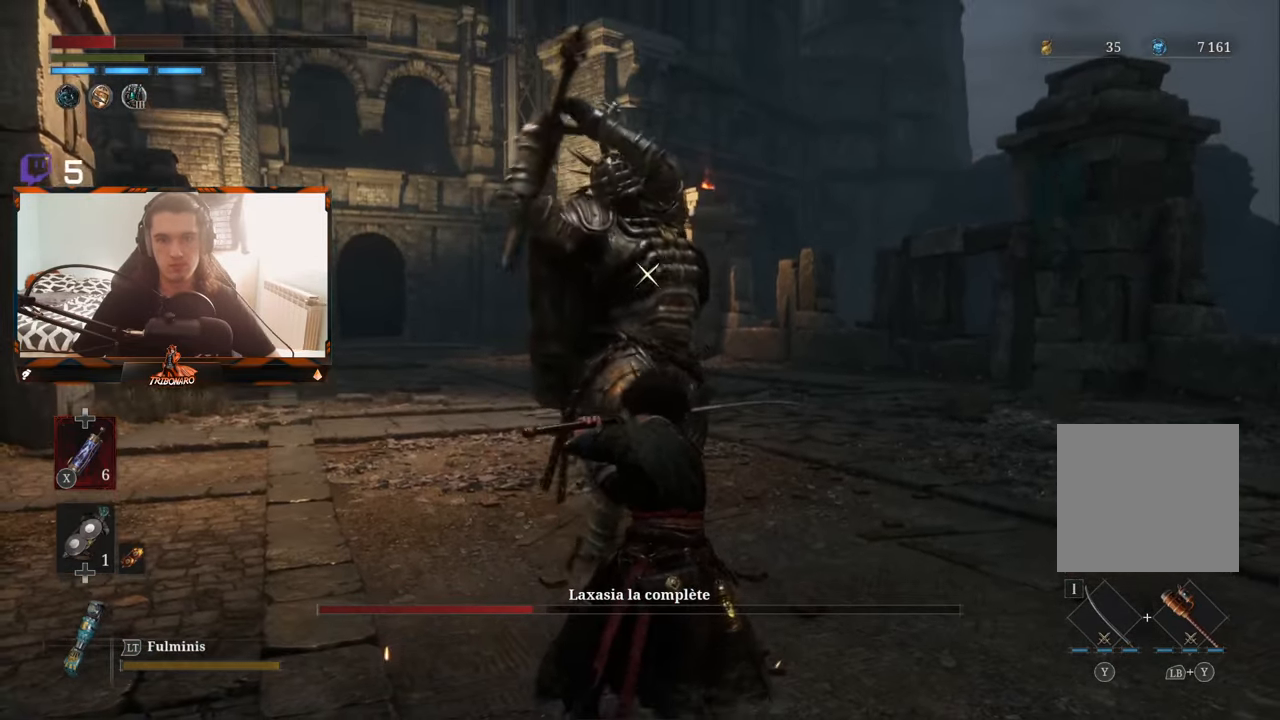
{"buttons": [], "left_stick": "up", "right_stick": "center", "events": [[166, "L1", "down"], [283, "L1", "up"], [416, "left_stick", "up"]]}
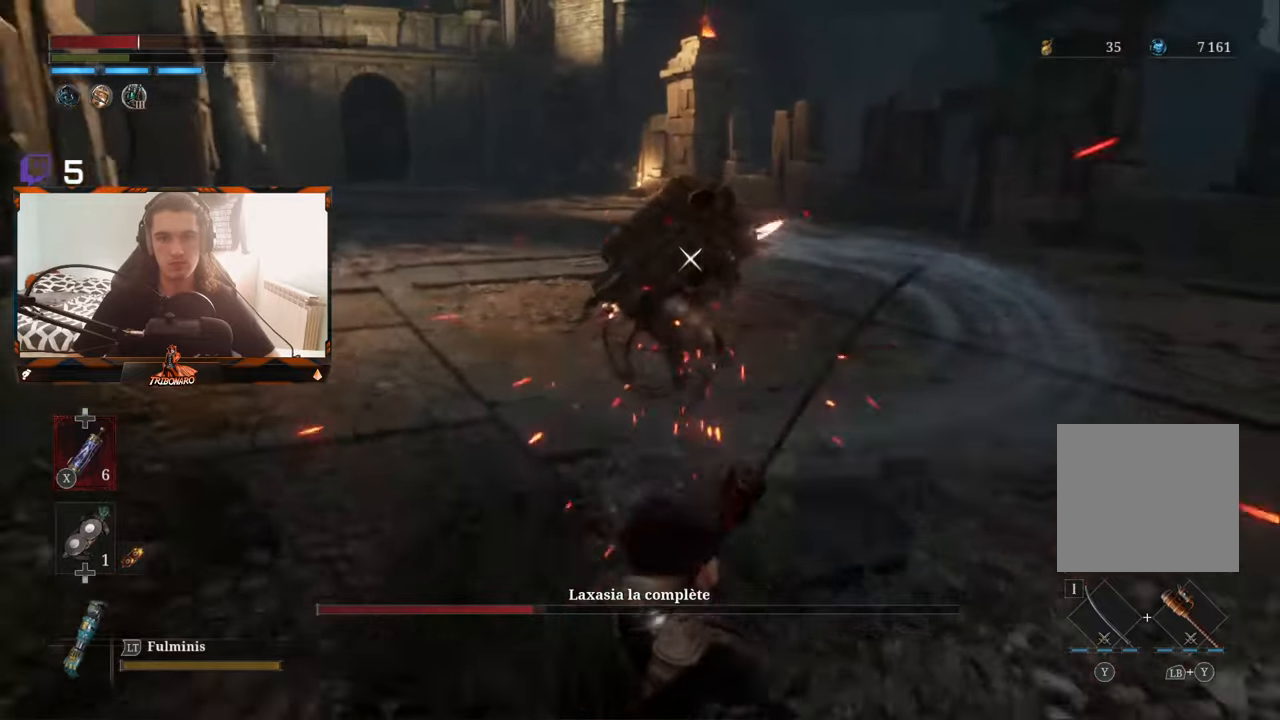
{"buttons": ["B"], "left_stick": "up", "right_stick": "center", "events": [[100, "B", "down"]]}
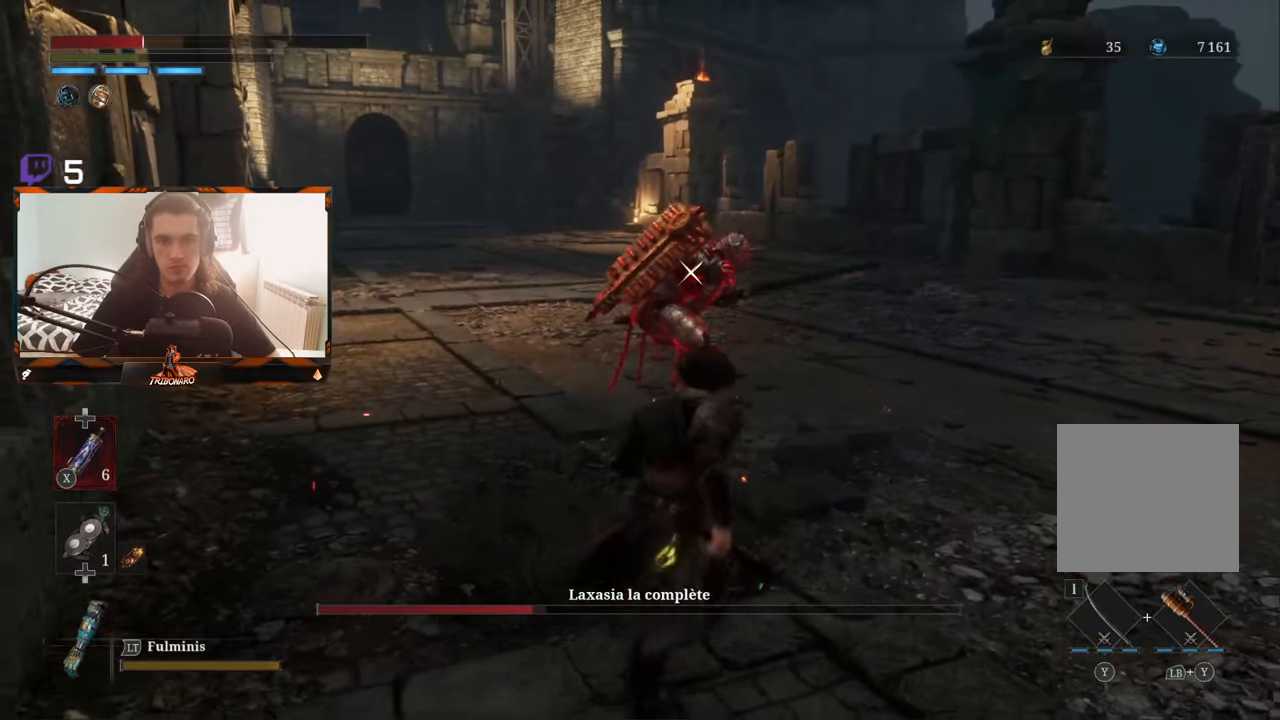
{"buttons": [], "left_stick": "up", "right_stick": "center", "events": [[433, "B", "up"]]}
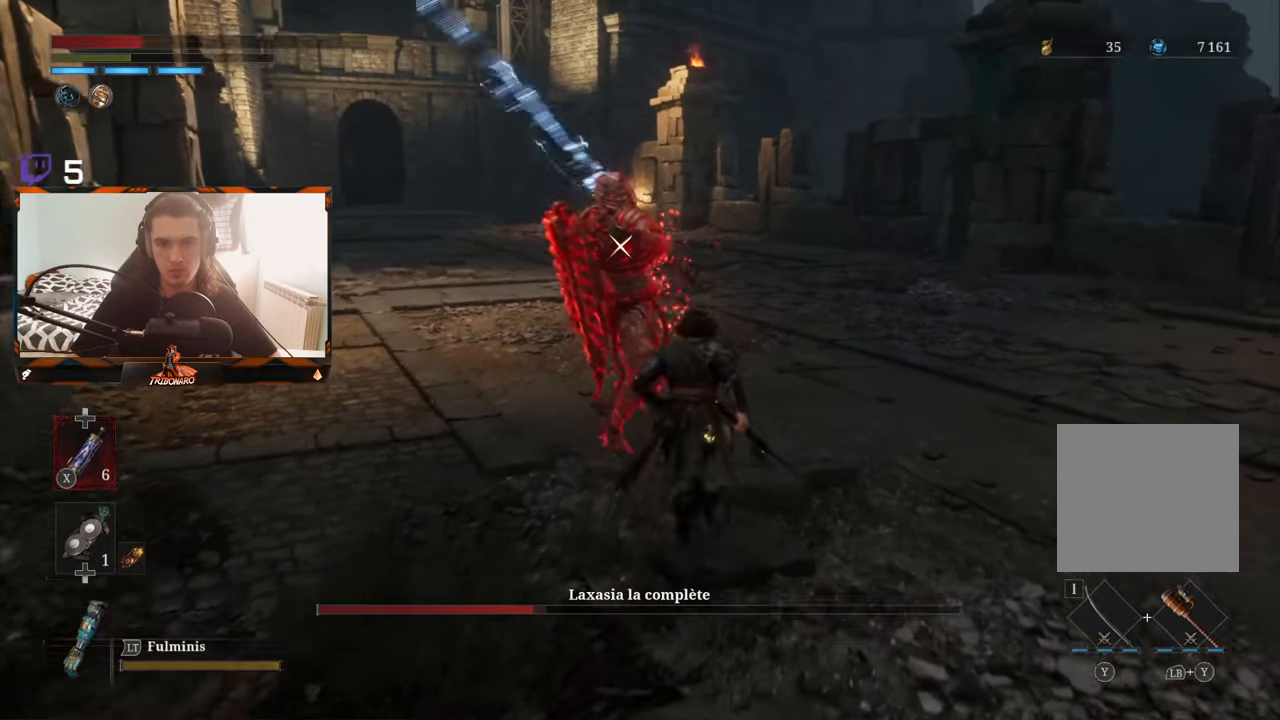
{"buttons": [], "left_stick": "center", "right_stick": "center", "events": [[50, "left_stick", "center"]]}
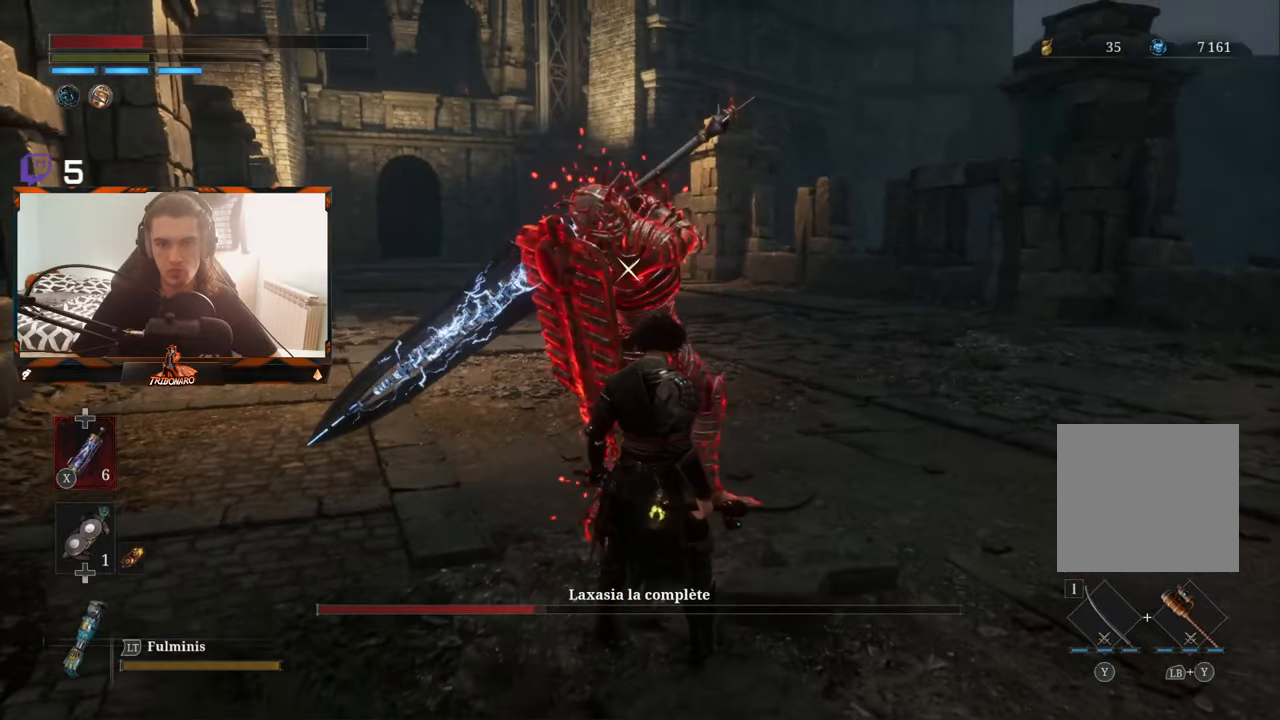
{"buttons": [], "left_stick": "center", "right_stick": "center", "events": []}
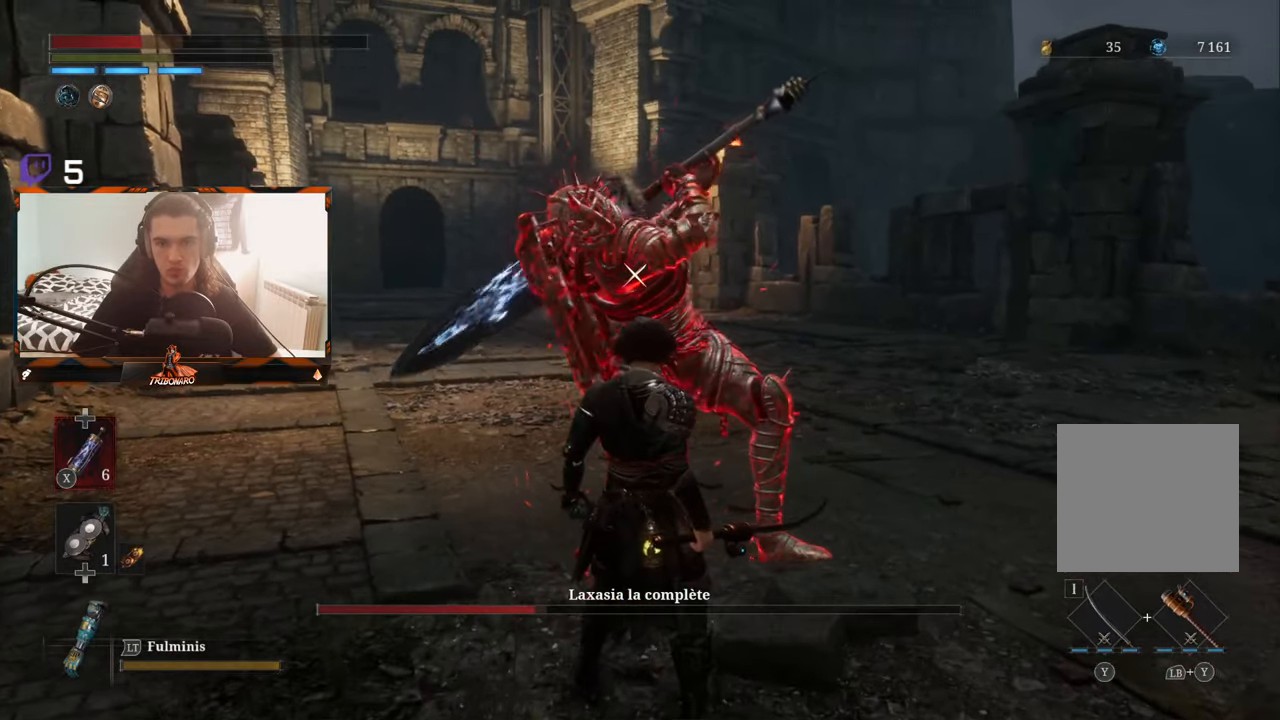
{"buttons": [], "left_stick": "center", "right_stick": "center", "events": [[183, "L1", "down"], [483, "L1", "up"]]}
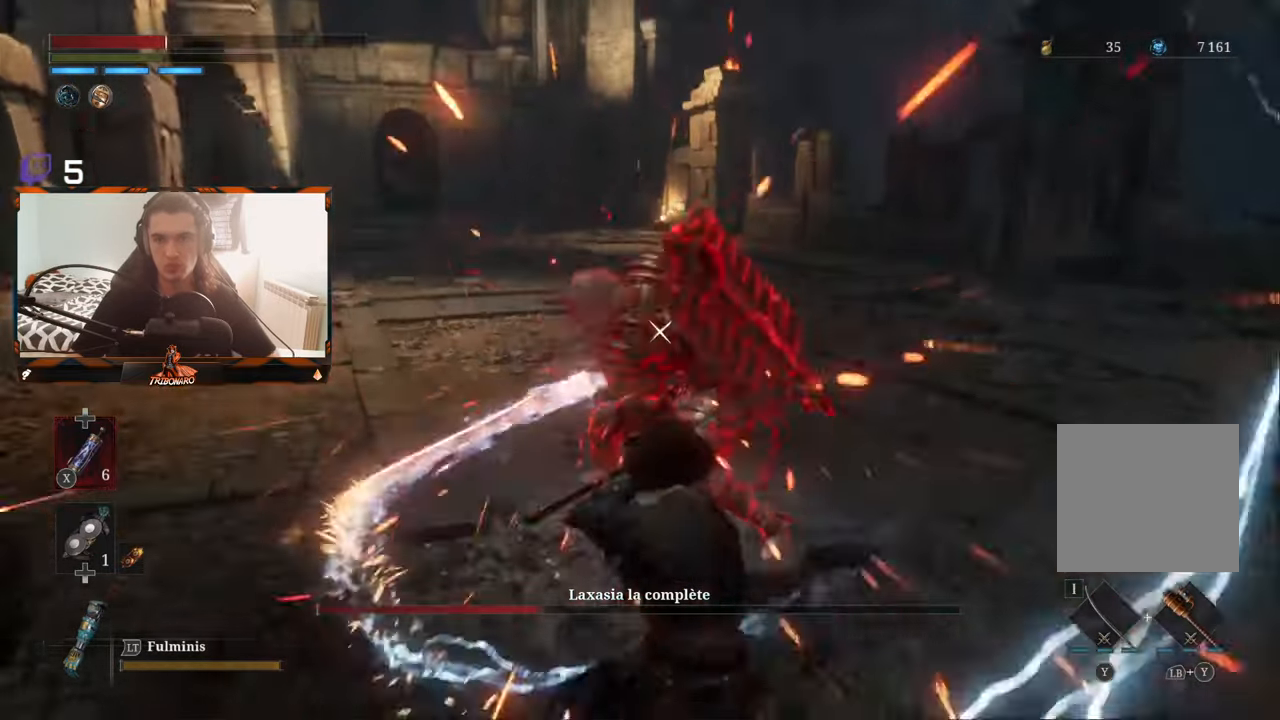
{"buttons": [], "left_stick": "up-left", "right_stick": "center", "events": [[83, "left_stick", "up"], [466, "left_stick", "up-left"]]}
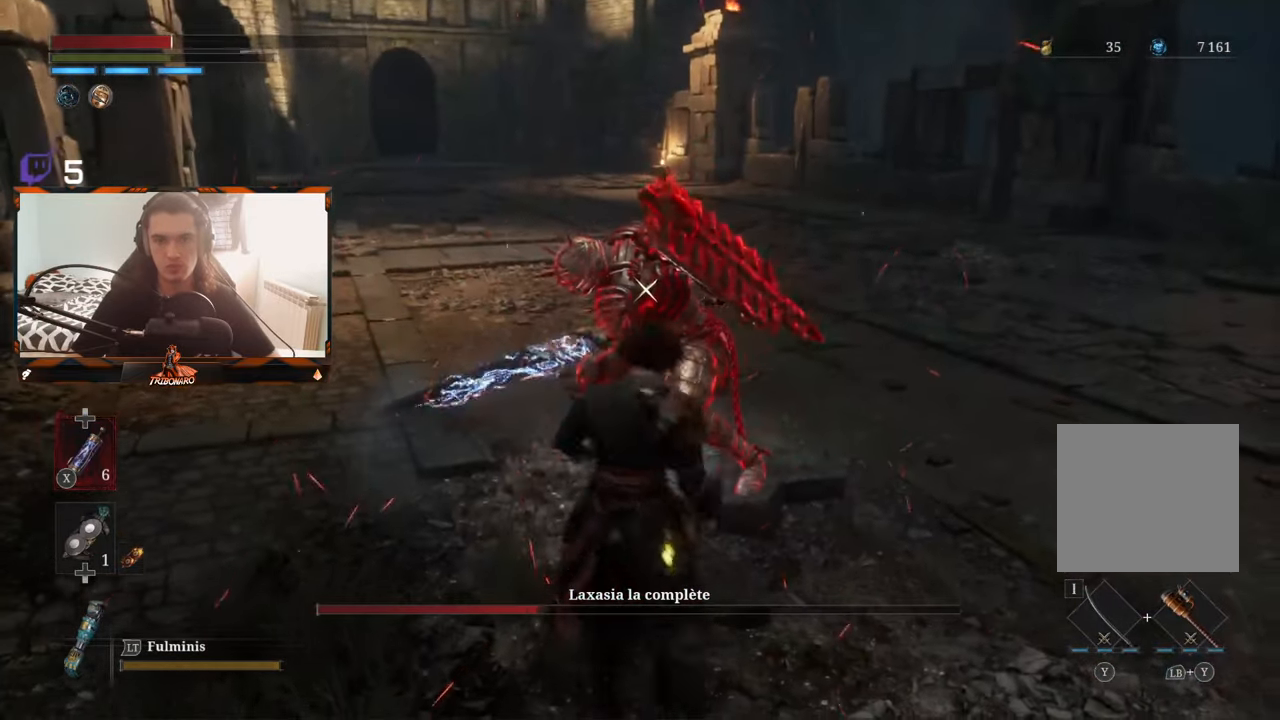
{"buttons": ["R2"], "left_stick": "up", "right_stick": "center", "events": [[383, "R2", "down"], [483, "left_stick", "up"]]}
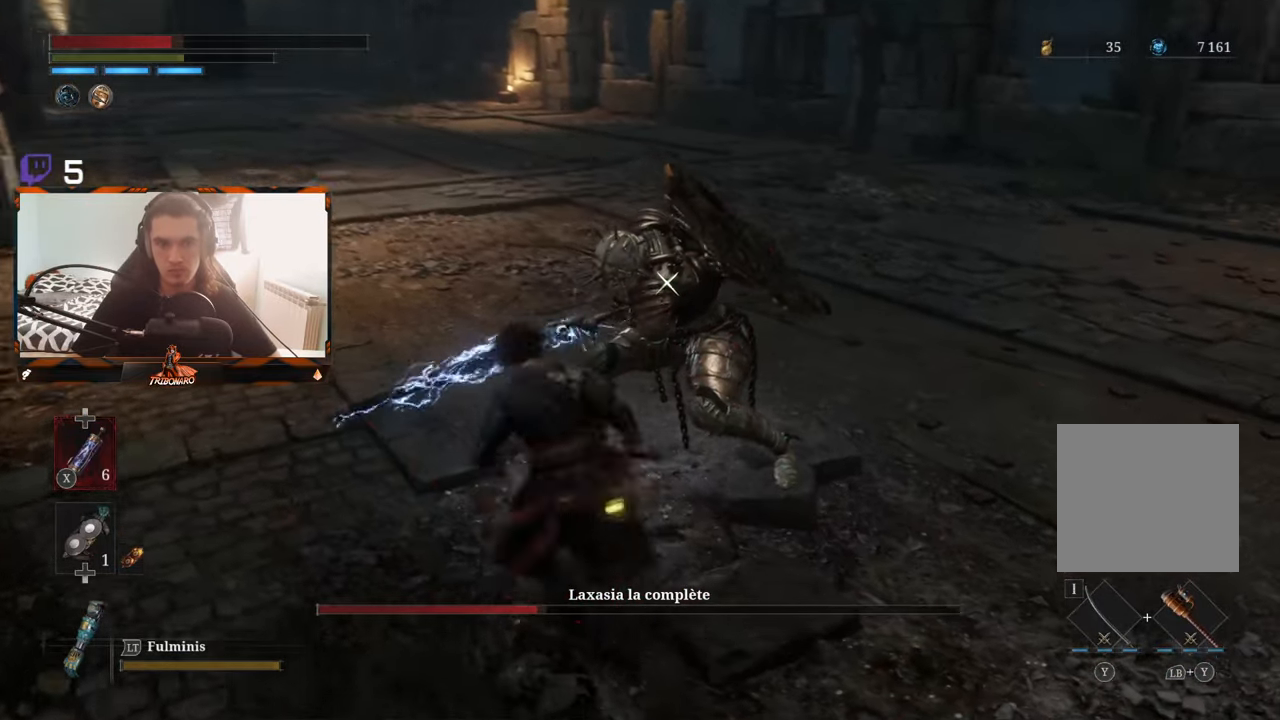
{"buttons": ["R2"], "left_stick": "up", "right_stick": "center", "events": []}
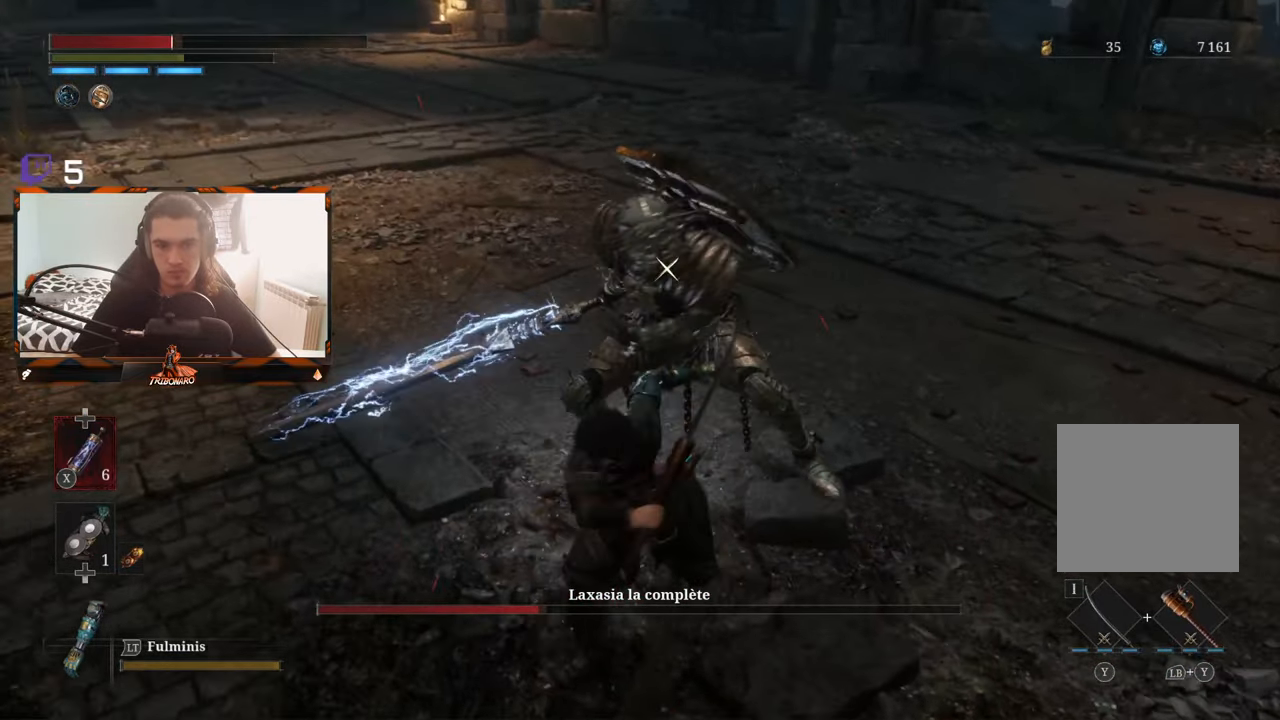
{"buttons": ["R2"], "left_stick": "up", "right_stick": "center", "events": []}
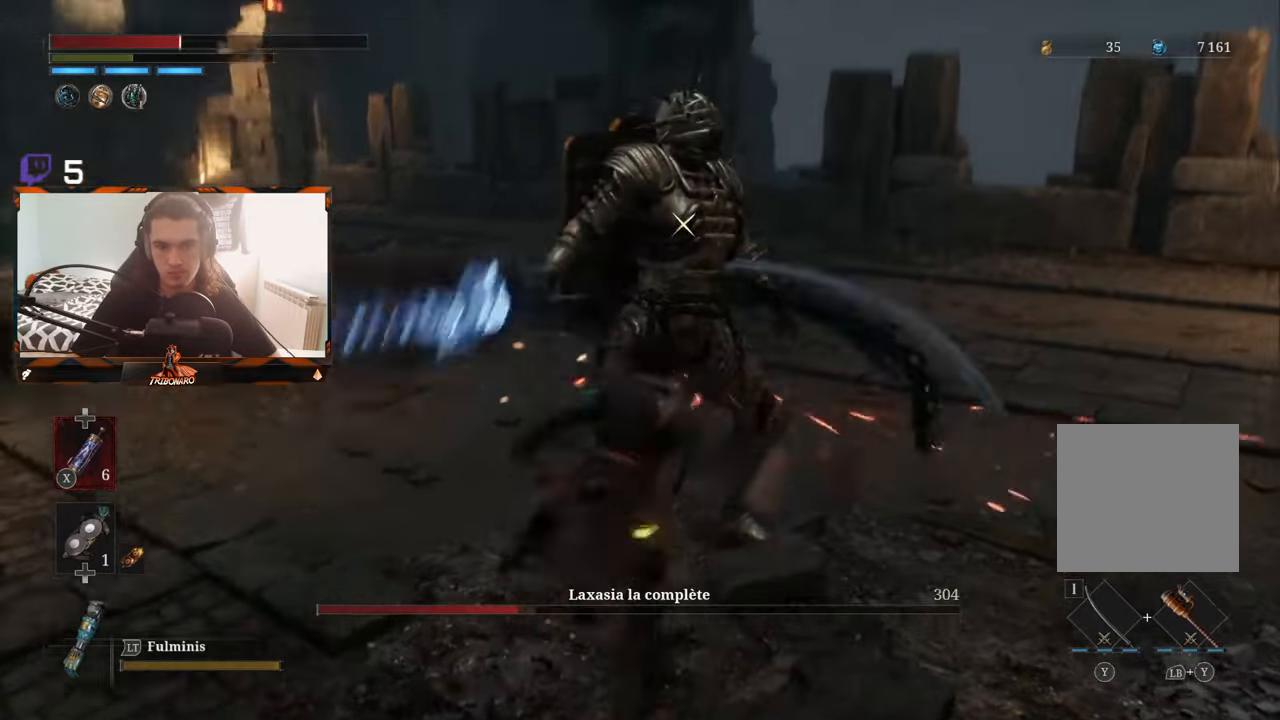
{"buttons": [], "left_stick": "center", "right_stick": "center", "events": [[133, "R2", "up"], [167, "left_stick", "center"]]}
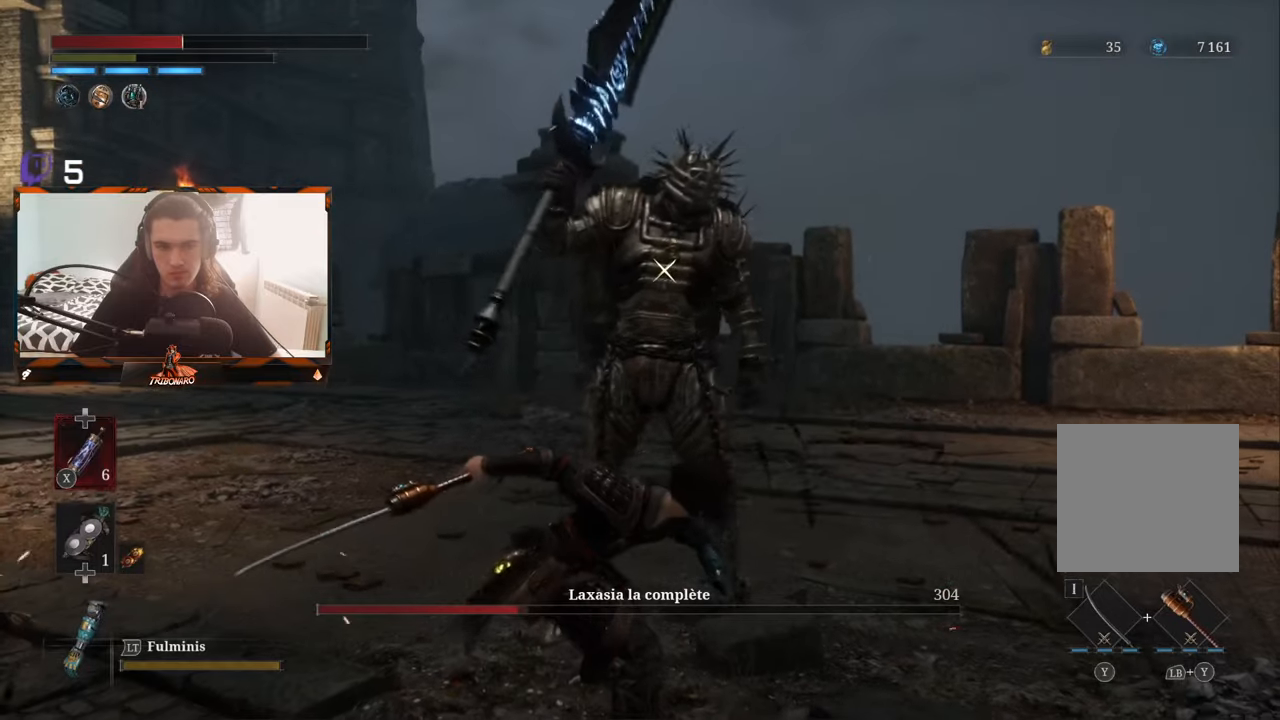
{"buttons": [], "left_stick": "down", "right_stick": "center", "events": [[233, "left_stick", "down-right"], [400, "left_stick", "down"]]}
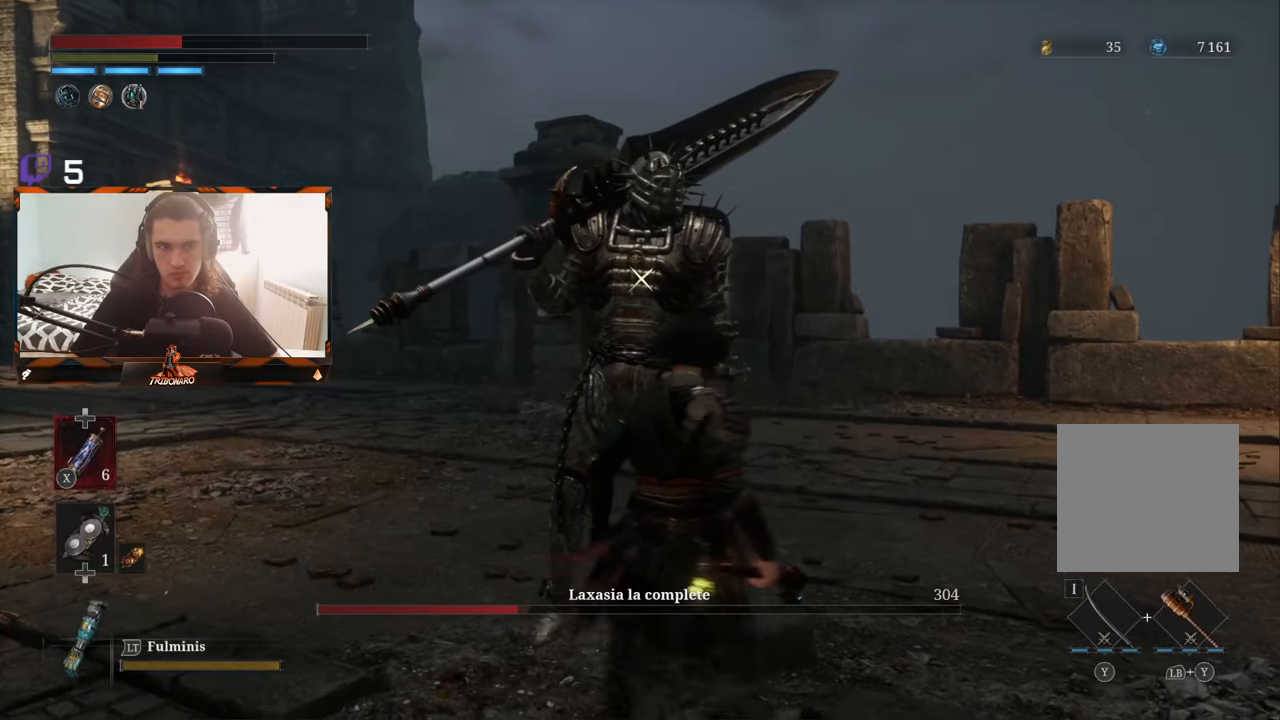
{"buttons": [], "left_stick": "up", "right_stick": "center", "events": [[33, "X", "down"], [133, "X", "up"], [233, "left_stick", "left"], [333, "left_stick", "up"]]}
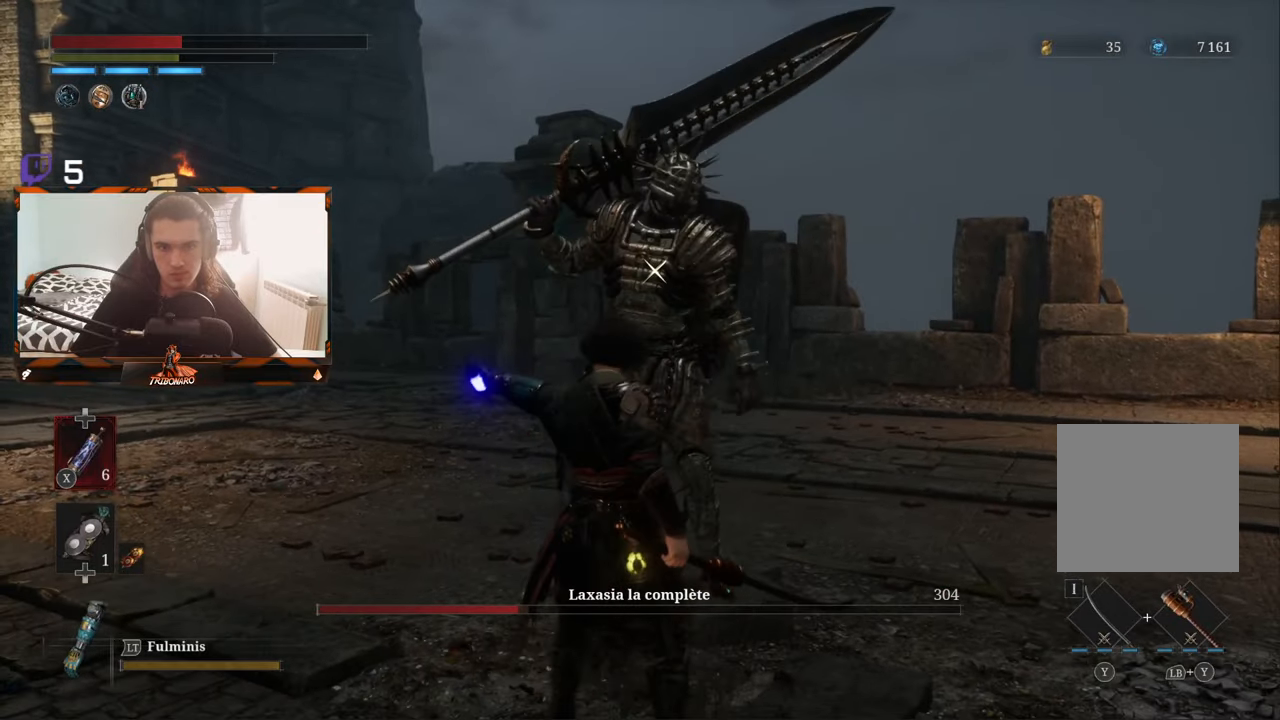
{"buttons": ["R1"], "left_stick": "up", "right_stick": "center", "events": [[67, "left_stick", "center"], [167, "R1", "down"], [233, "R1", "up"], [283, "R1", "down"], [383, "R1", "up"], [433, "R1", "down"], [450, "left_stick", "up"]]}
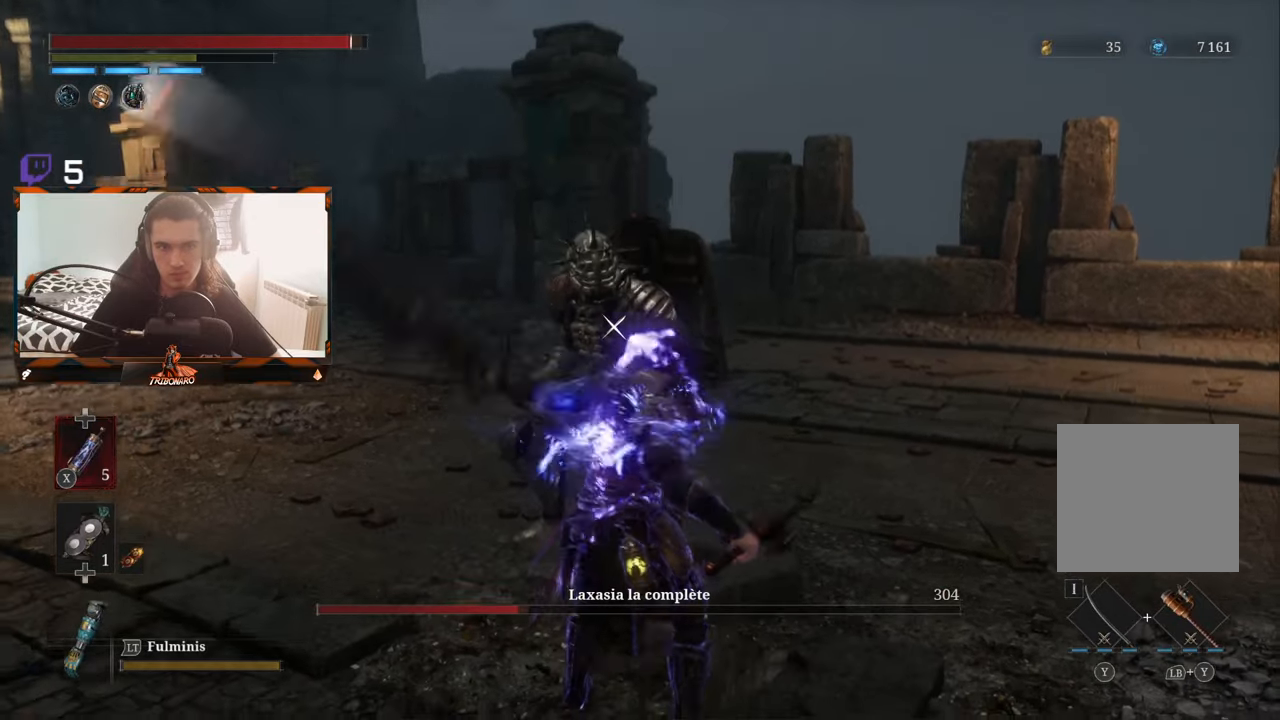
{"buttons": [], "left_stick": "center", "right_stick": "center", "events": [[33, "R1", "up"], [117, "left_stick", "up-right"], [250, "left_stick", "right"], [500, "left_stick", "center"]]}
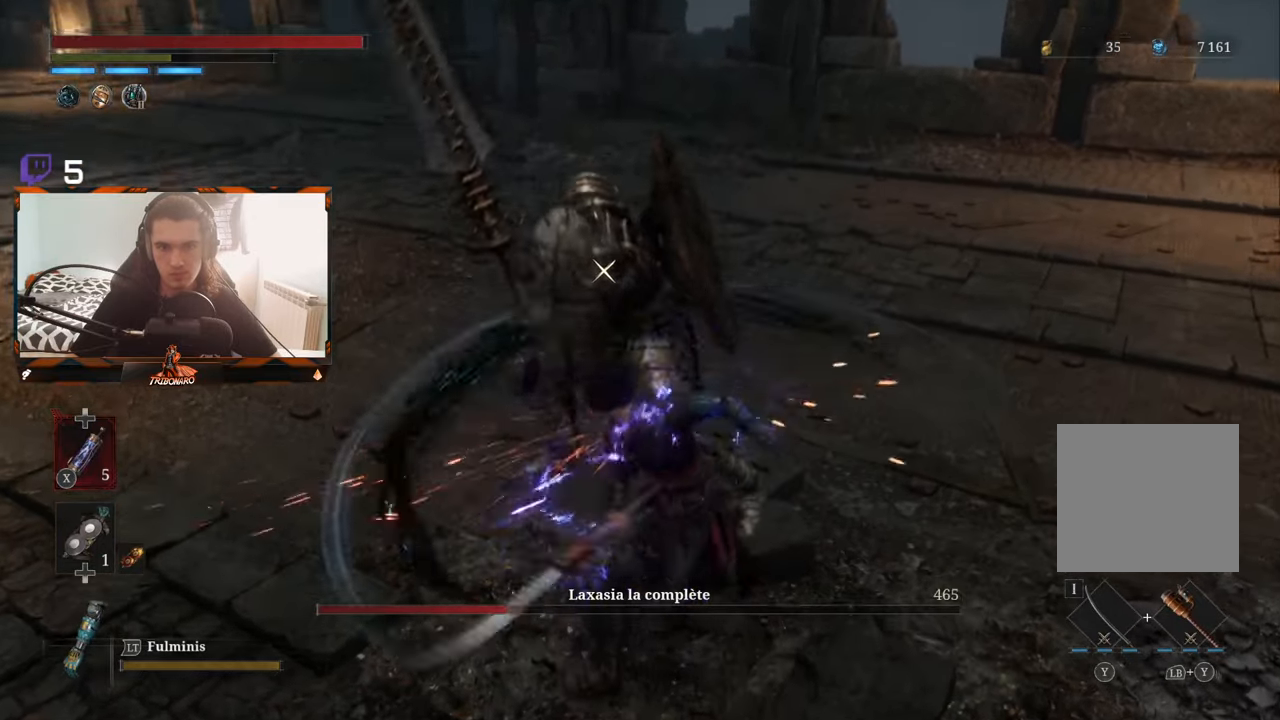
{"buttons": ["L1"], "left_stick": "center", "right_stick": "center", "events": [[500, "L1", "down"]]}
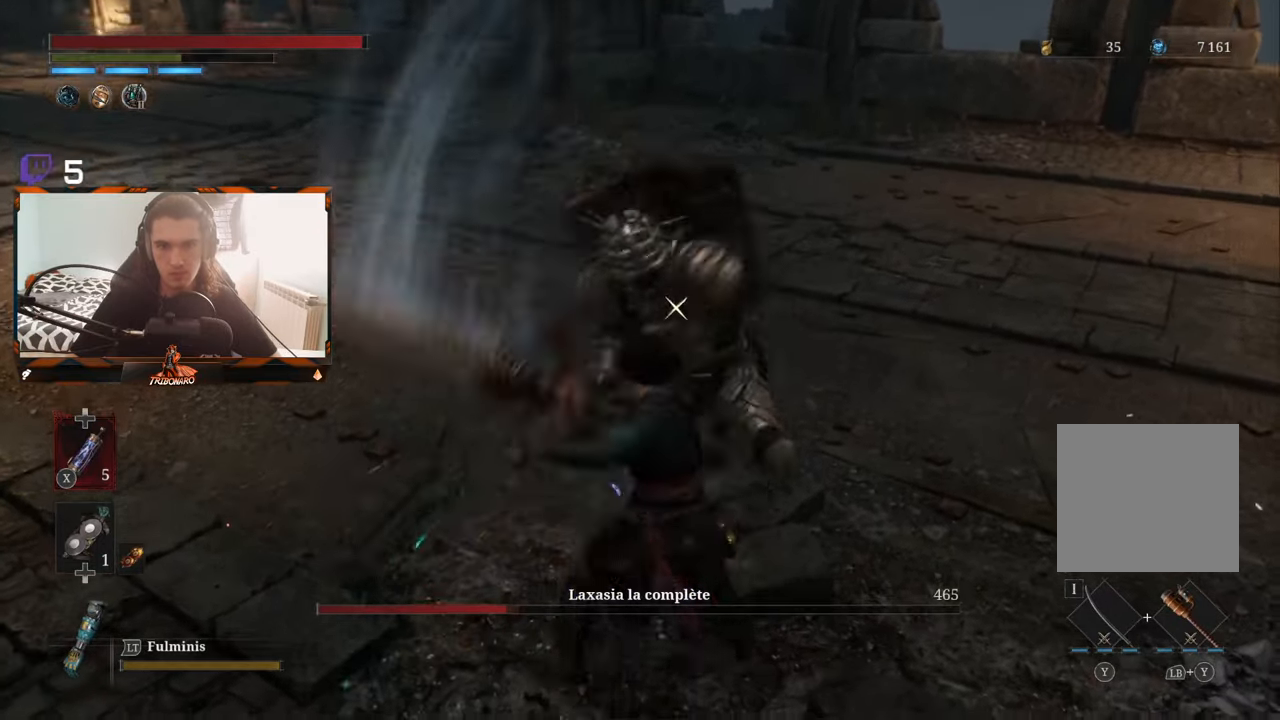
{"buttons": [], "left_stick": "center", "right_stick": "center", "events": [[150, "L1", "up"]]}
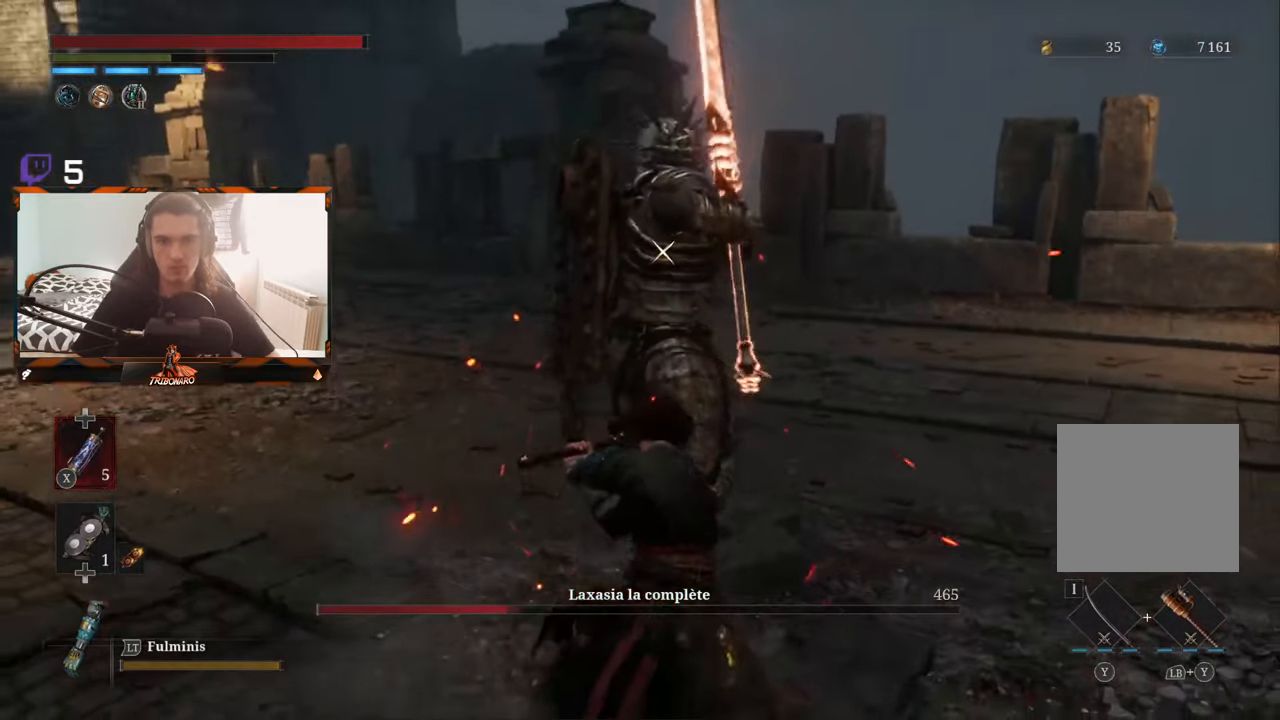
{"buttons": [], "left_stick": "center", "right_stick": "center", "events": []}
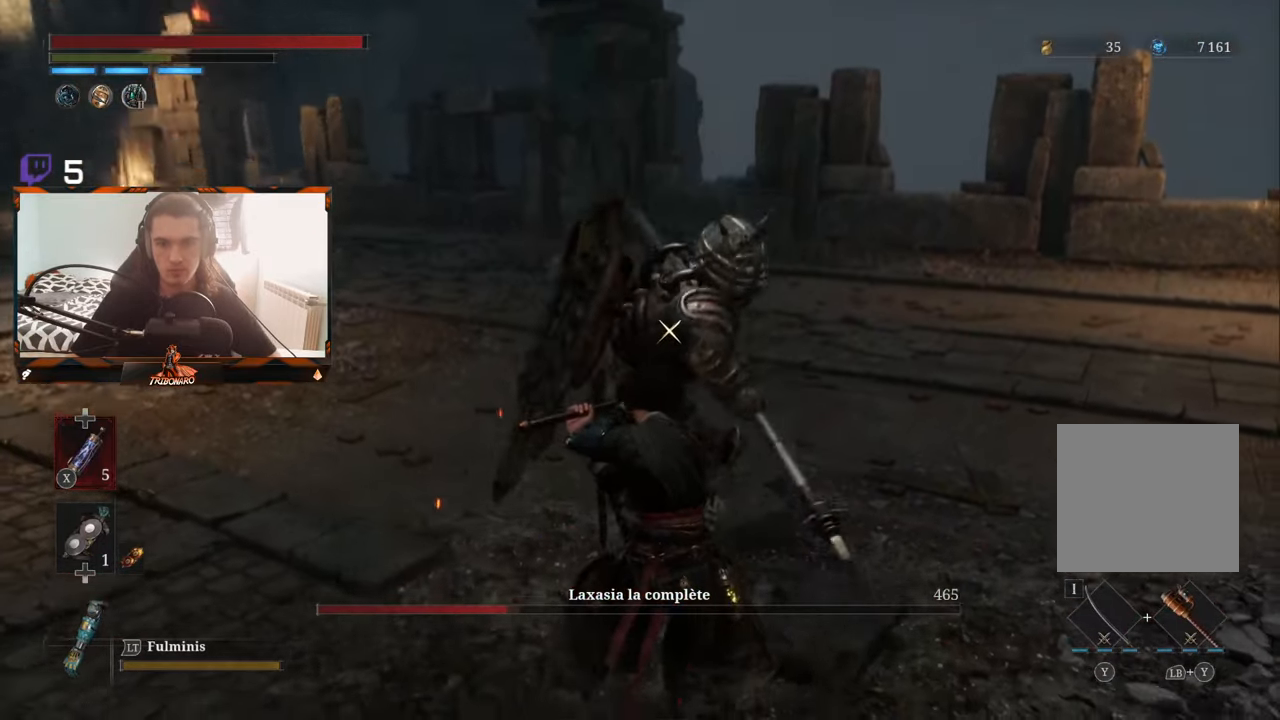
{"buttons": ["L1"], "left_stick": "center", "right_stick": "center", "events": [[333, "L1", "down"]]}
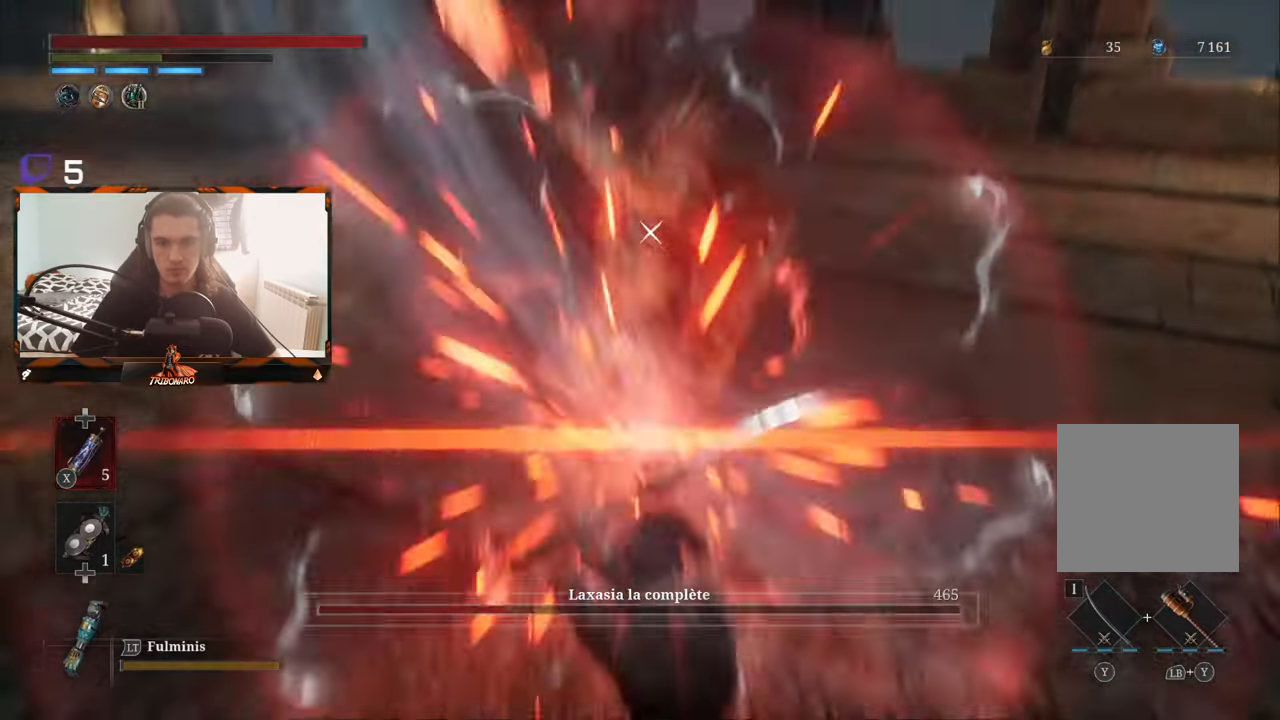
{"buttons": [], "left_stick": "center", "right_stick": "center", "events": [[83, "L1", "up"]]}
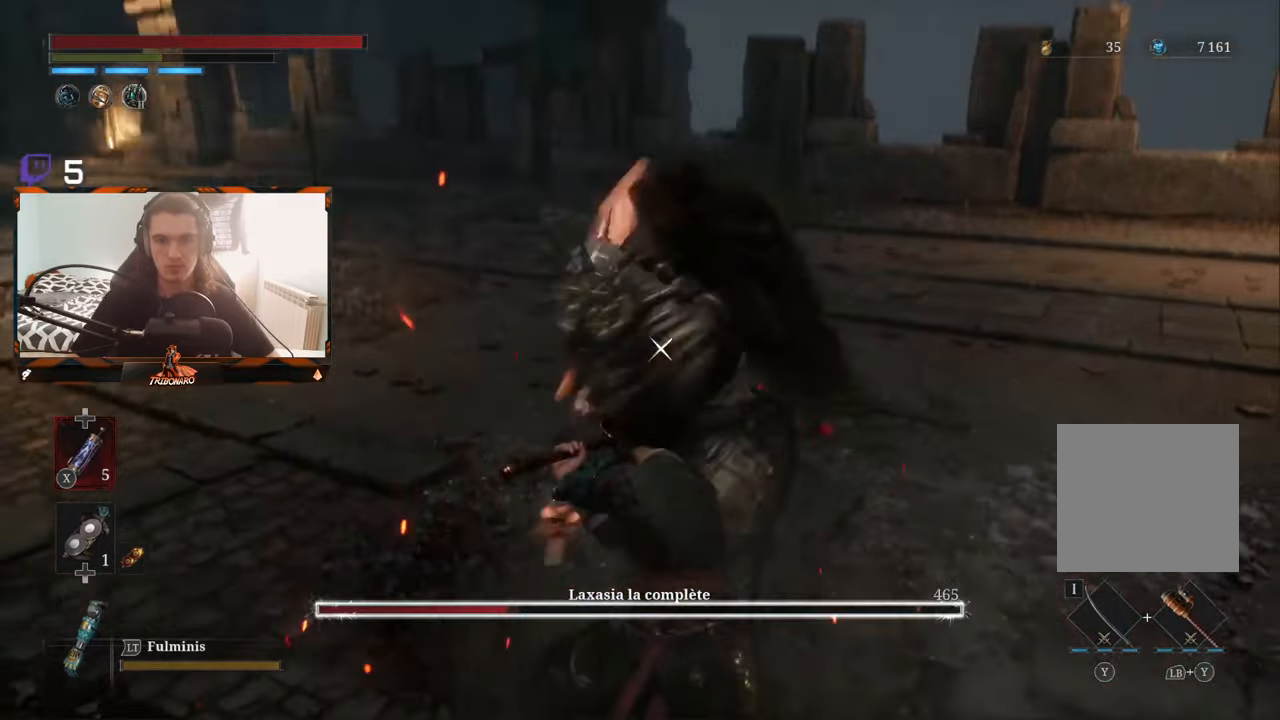
{"buttons": [], "left_stick": "center", "right_stick": "center", "events": [[33, "L1", "down"], [234, "L1", "up"]]}
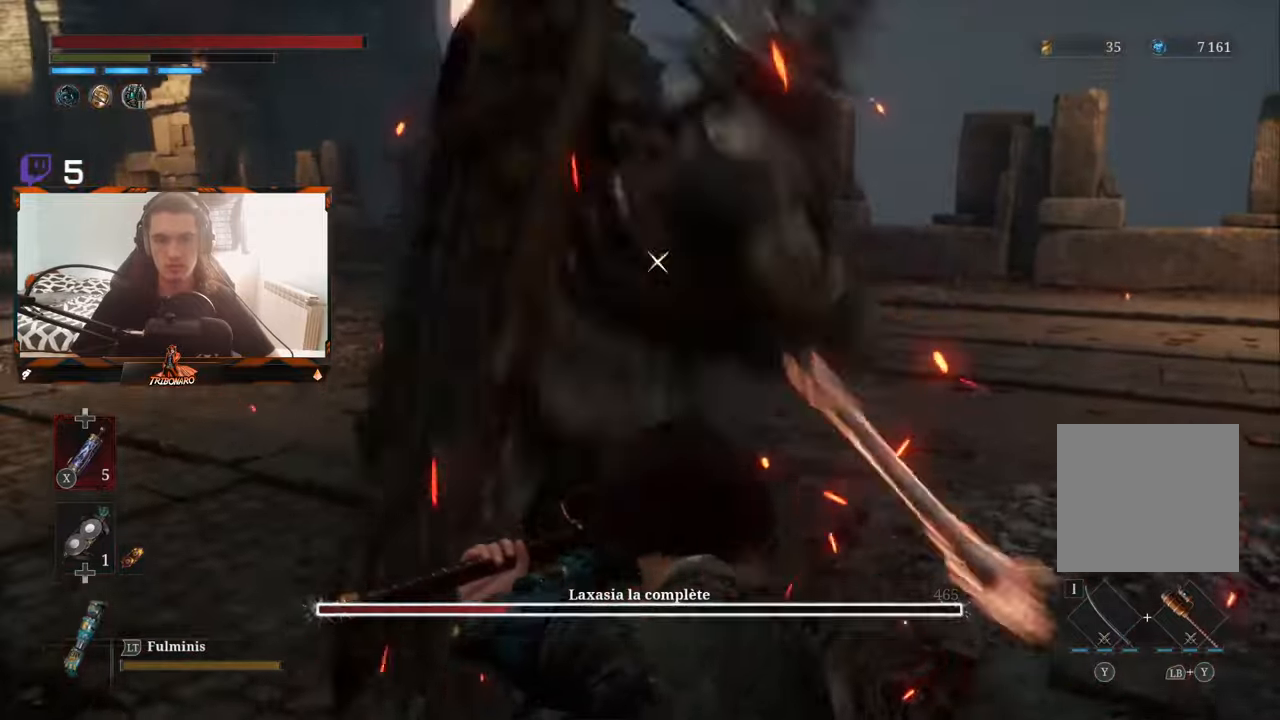
{"buttons": [], "left_stick": "center", "right_stick": "center", "events": [[134, "L1", "down"], [300, "L1", "up"]]}